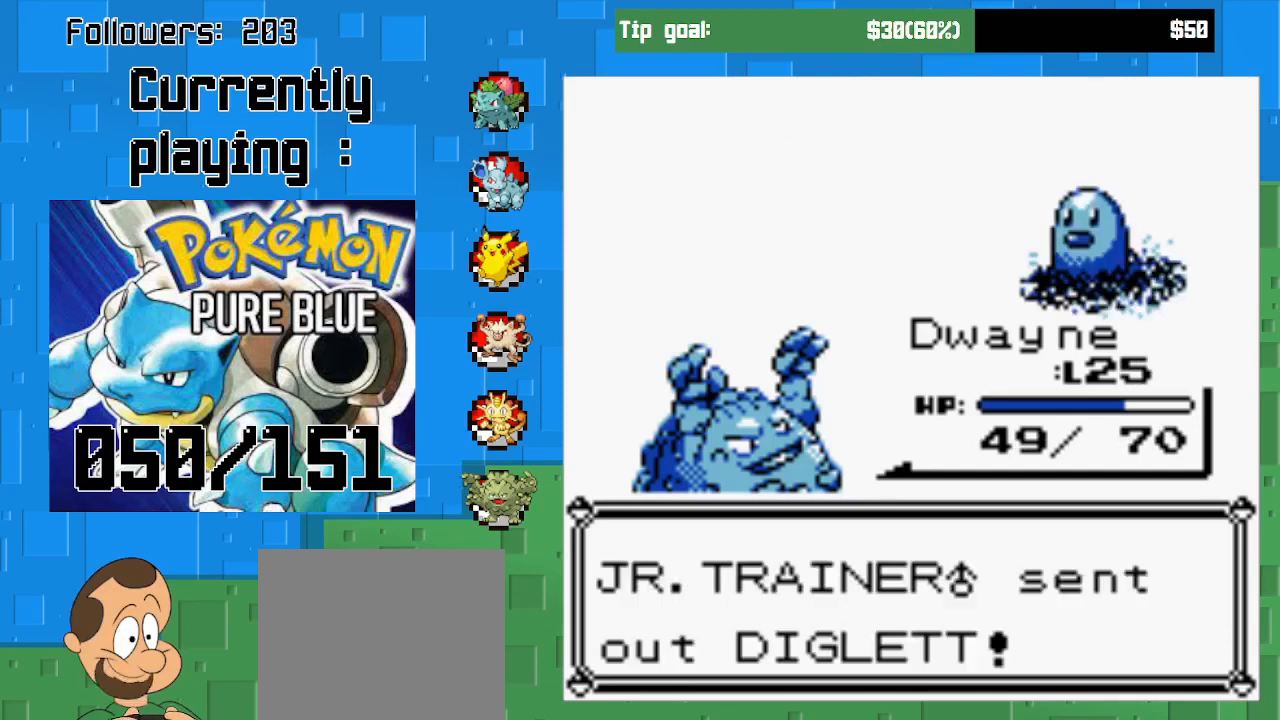
Gameplay with a controller (PlayStation layout); each line is a JSON object with the inputs held at the frame after it. "events" lists button and stick changes between this image and that frame as [ms after this image, input, new state], when the widget could be followed in between. Not read: L3 R3.
{"buttons": [], "left_stick": "center", "right_stick": "center", "events": []}
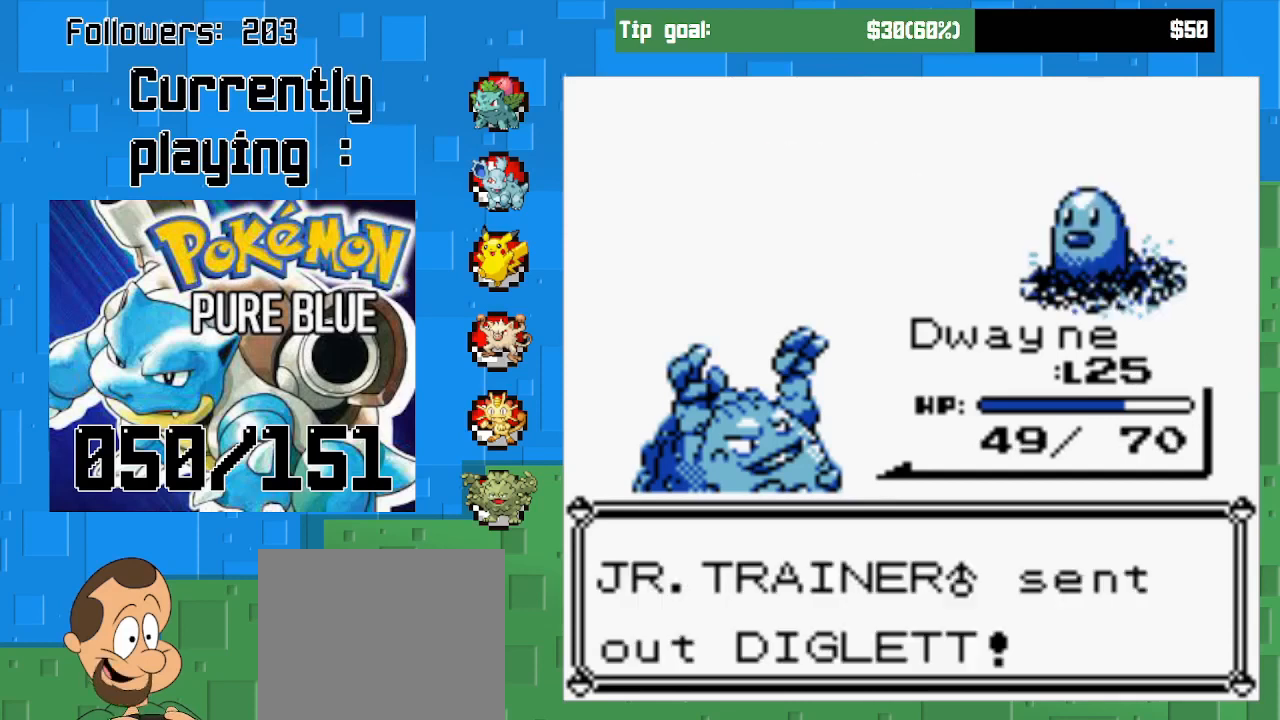
{"buttons": ["CIRCLE"], "left_stick": "center", "right_stick": "center", "events": [[367, "CIRCLE", "down"]]}
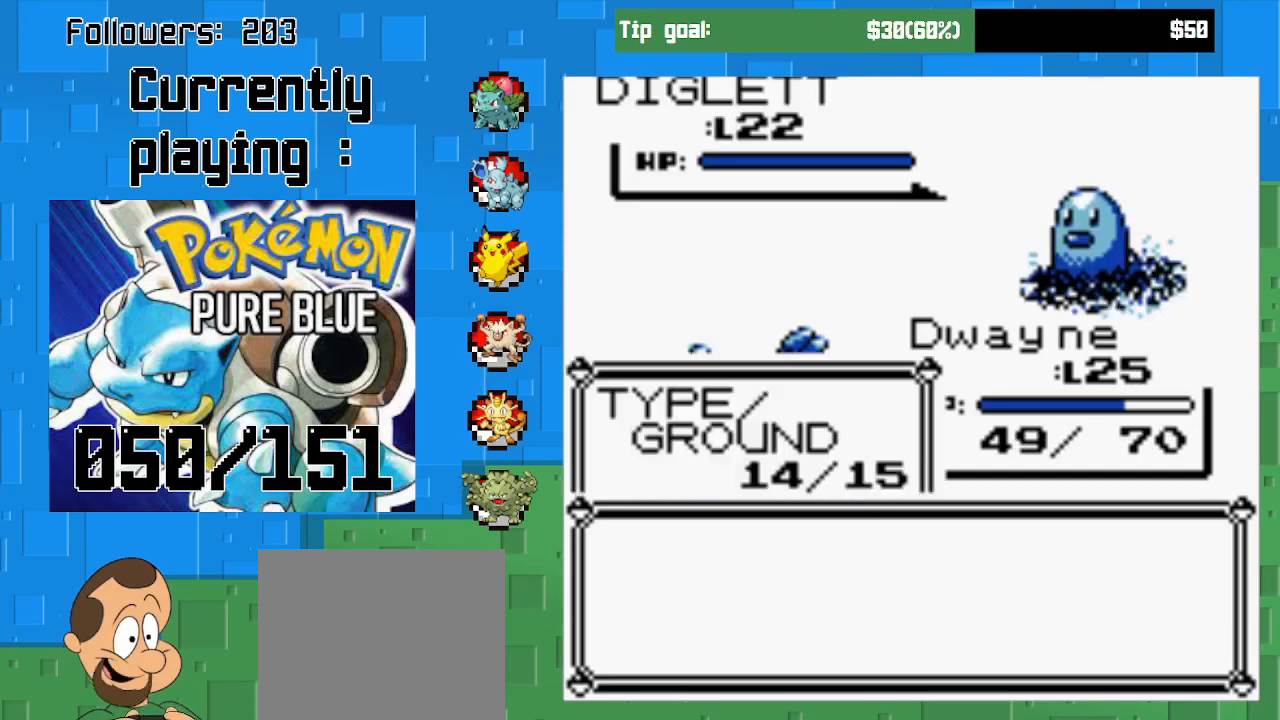
{"buttons": ["CIRCLE"], "left_stick": "center", "right_stick": "center", "events": [[33, "CIRCLE", "up"], [433, "CIRCLE", "down"]]}
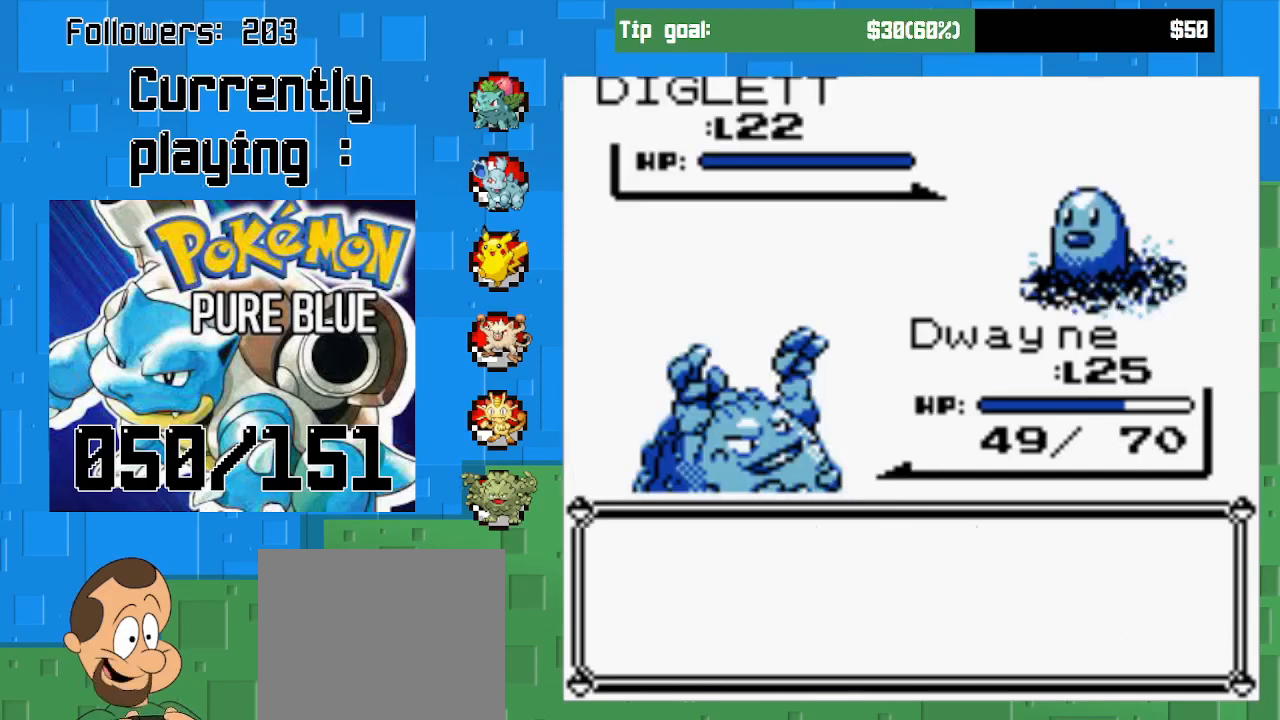
{"buttons": [], "left_stick": "center", "right_stick": "center", "events": [[300, "CIRCLE", "up"]]}
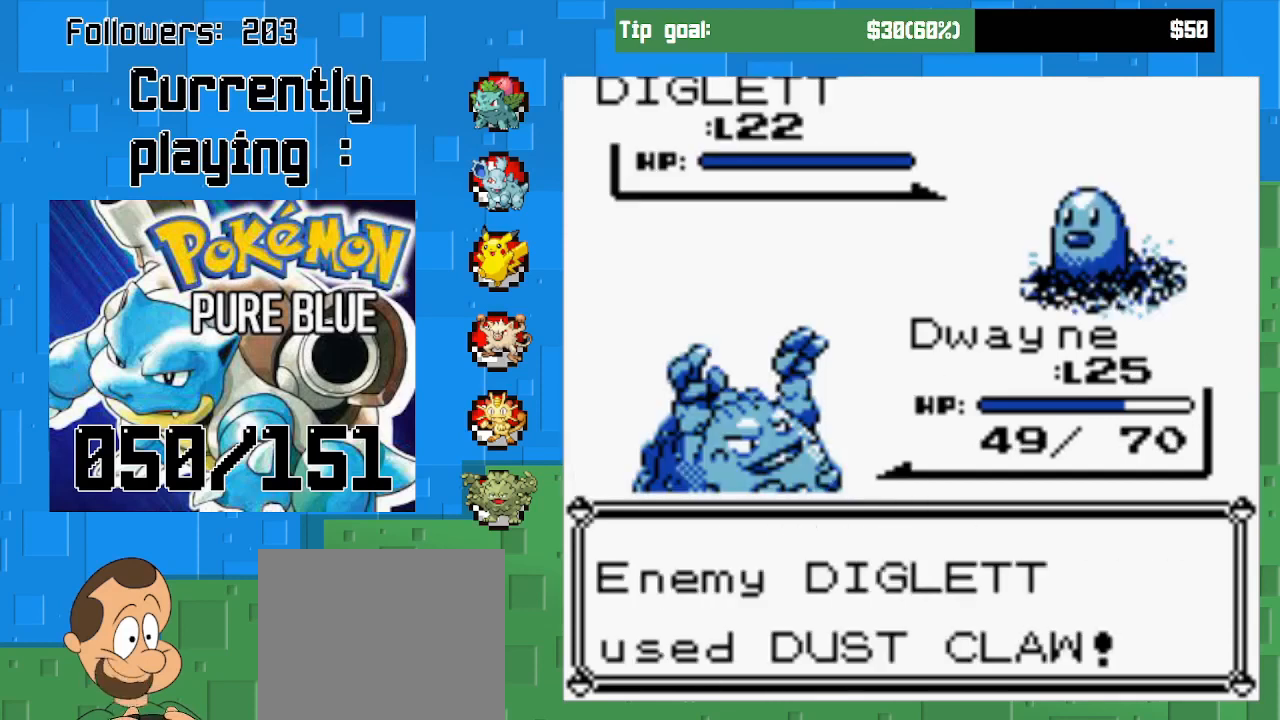
{"buttons": [], "left_stick": "center", "right_stick": "center", "events": [[33, "CIRCLE", "down"], [233, "CIRCLE", "up"]]}
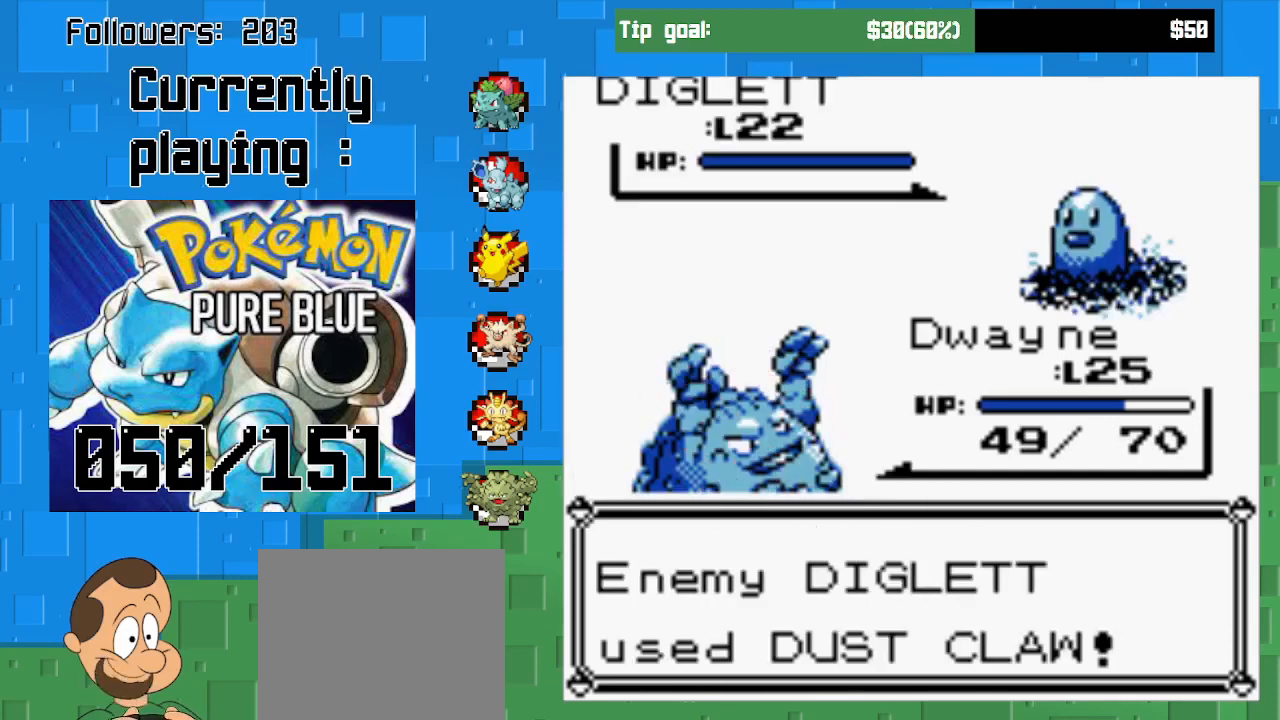
{"buttons": ["CIRCLE"], "left_stick": "center", "right_stick": "center", "events": [[33, "CIRCLE", "down"], [400, "CIRCLE", "up"], [500, "CIRCLE", "down"]]}
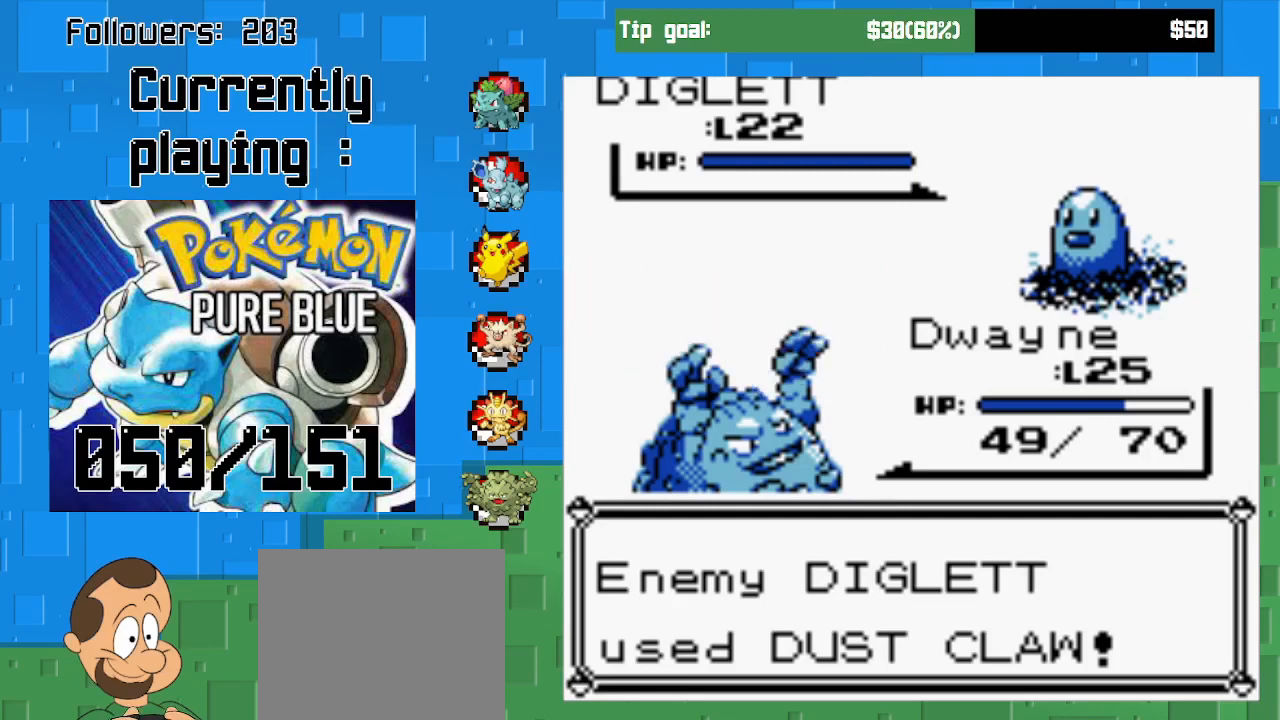
{"buttons": [], "left_stick": "center", "right_stick": "center", "events": [[200, "CIRCLE", "up"], [333, "CIRCLE", "down"], [500, "CIRCLE", "up"]]}
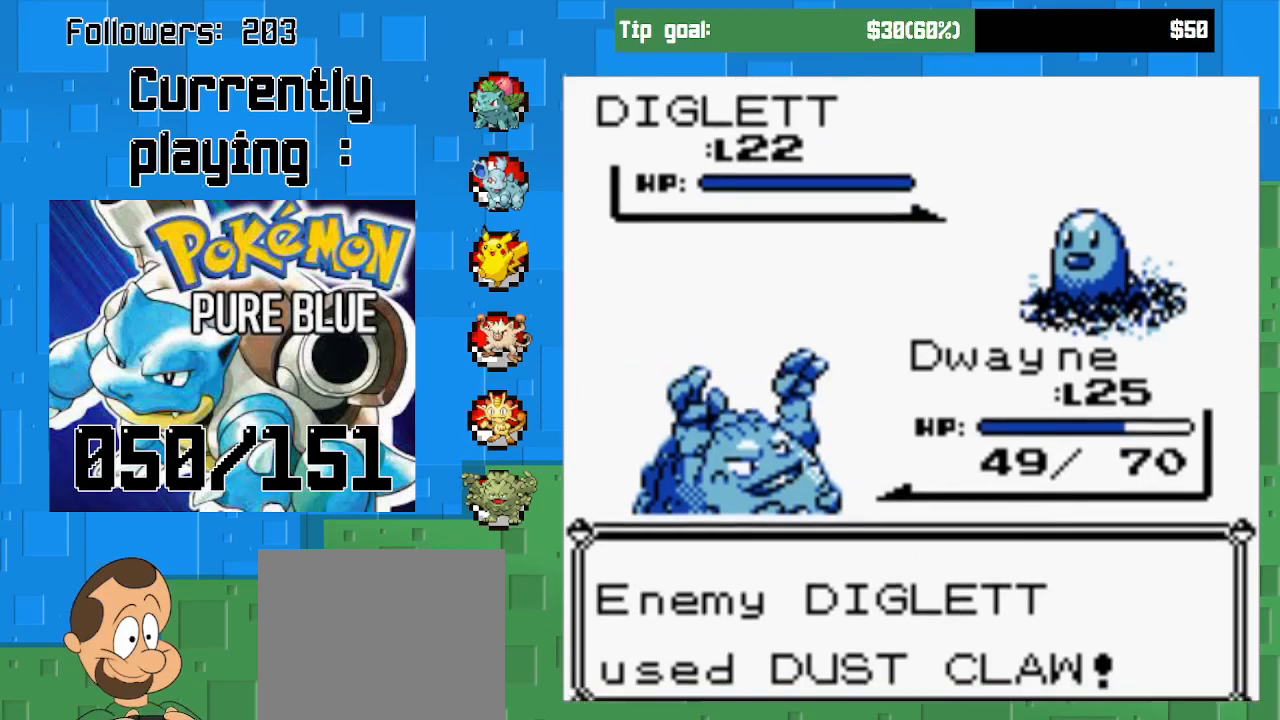
{"buttons": ["CIRCLE"], "left_stick": "center", "right_stick": "center", "events": [[100, "CIRCLE", "down"], [300, "CIRCLE", "up"], [333, "CIRCLE", "down"]]}
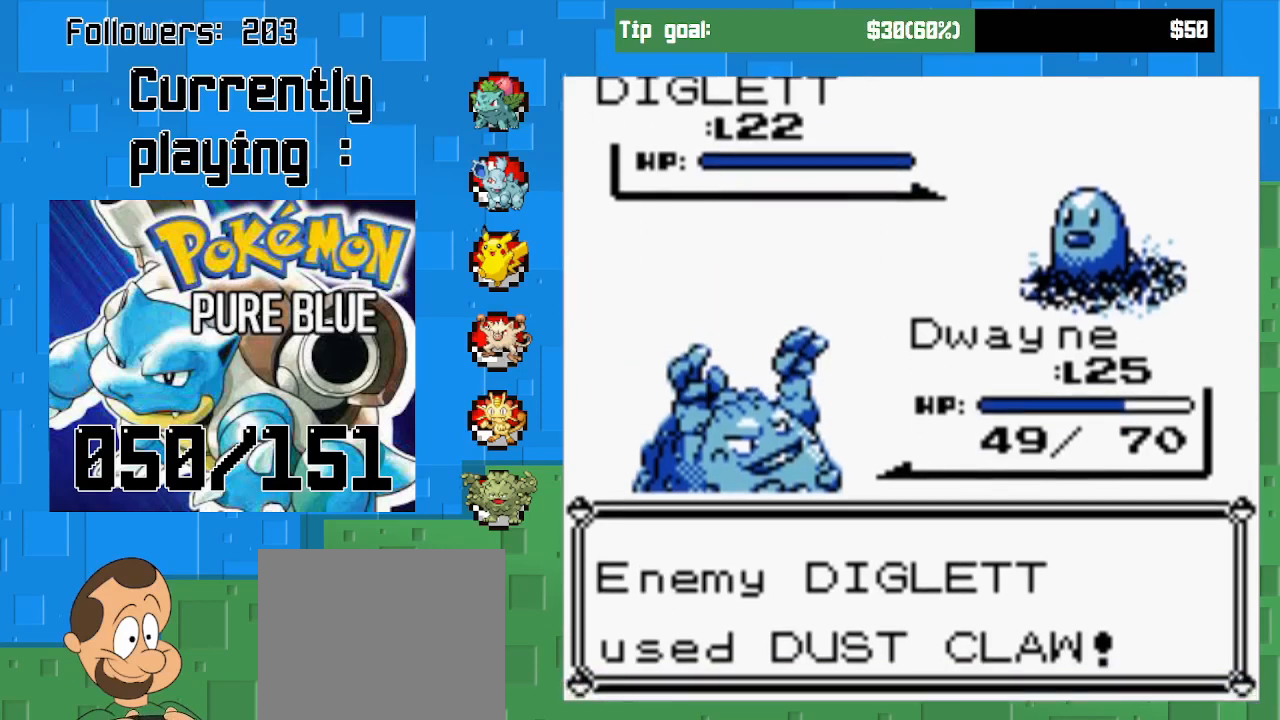
{"buttons": [], "left_stick": "center", "right_stick": "center", "events": [[267, "CIRCLE", "up"]]}
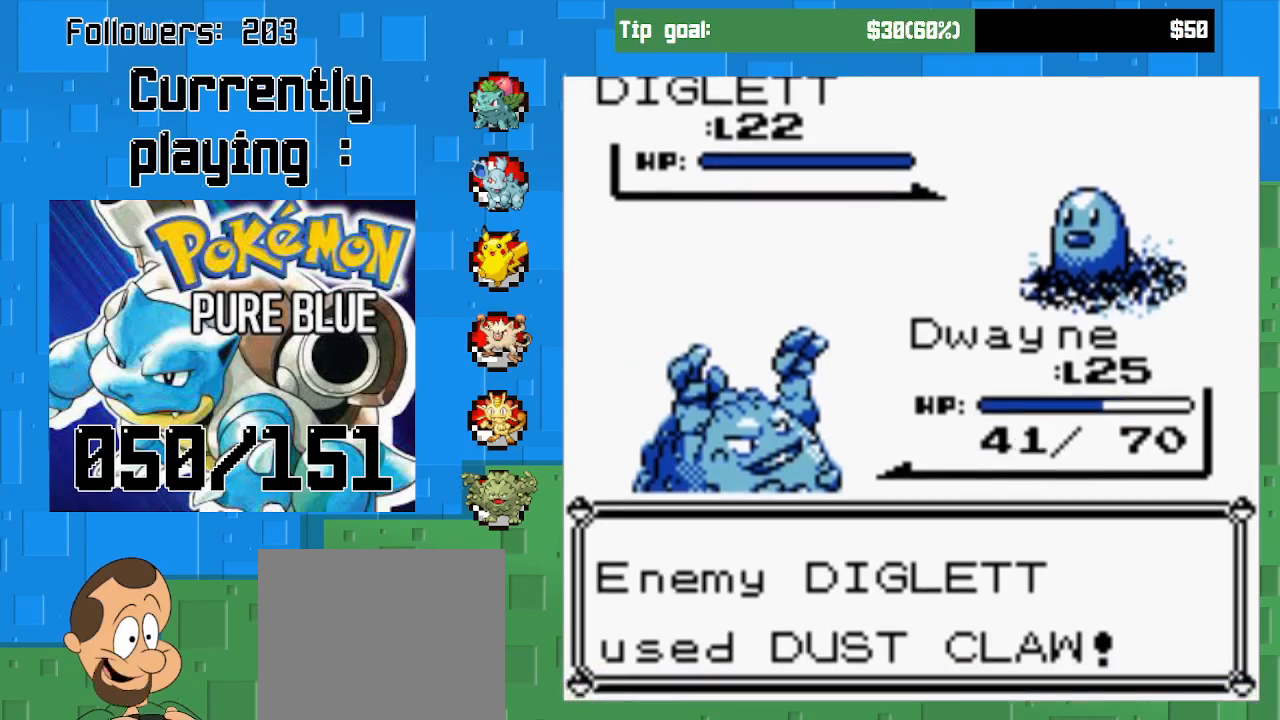
{"buttons": [], "left_stick": "center", "right_stick": "center", "events": [[33, "CIRCLE", "down"], [233, "CIRCLE", "up"]]}
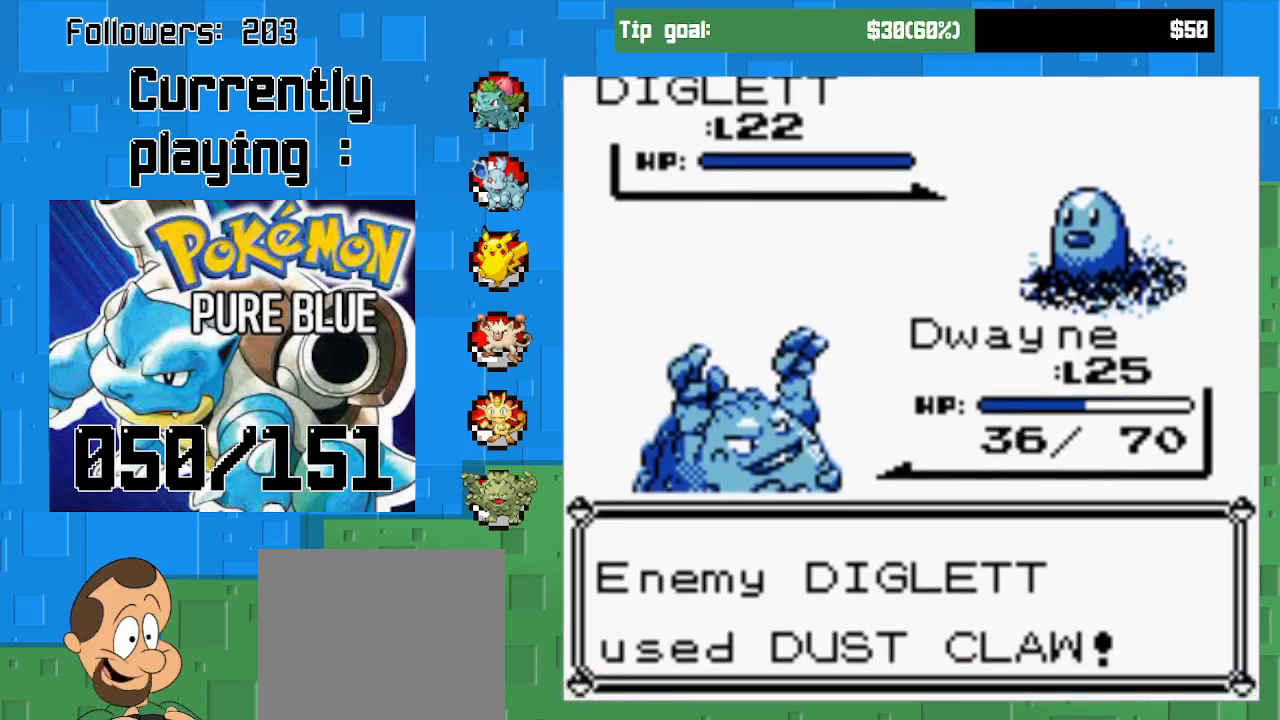
{"buttons": ["CIRCLE"], "left_stick": "center", "right_stick": "center", "events": [[33, "CIRCLE", "down"], [233, "CIRCLE", "up"], [333, "CIRCLE", "down"]]}
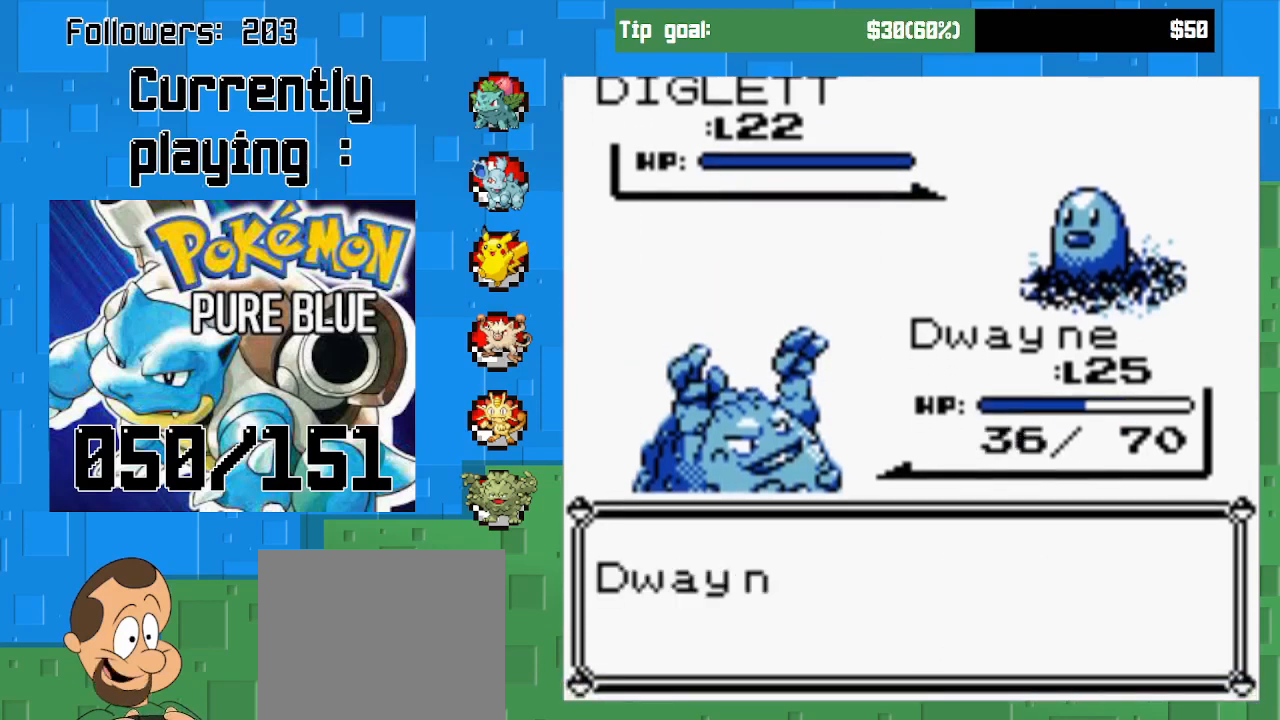
{"buttons": [], "left_stick": "center", "right_stick": "center", "events": [[67, "CIRCLE", "up"]]}
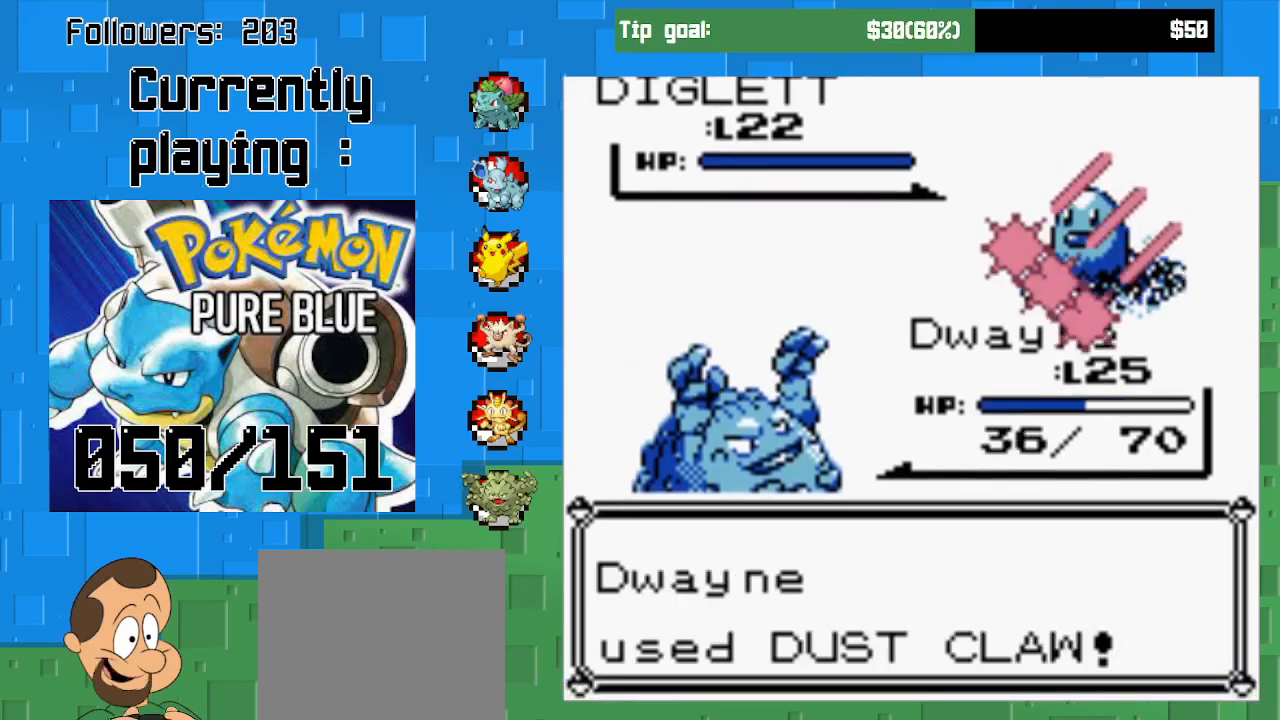
{"buttons": [], "left_stick": "center", "right_stick": "center", "events": []}
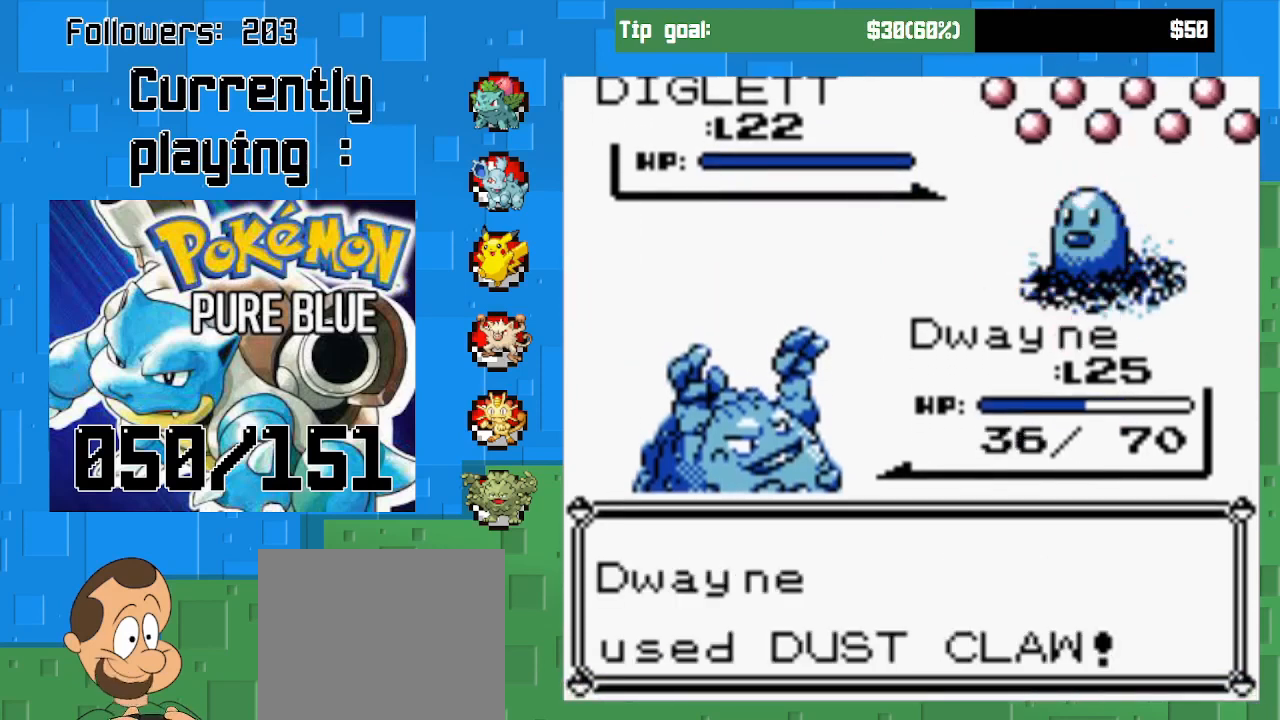
{"buttons": [], "left_stick": "center", "right_stick": "center", "events": []}
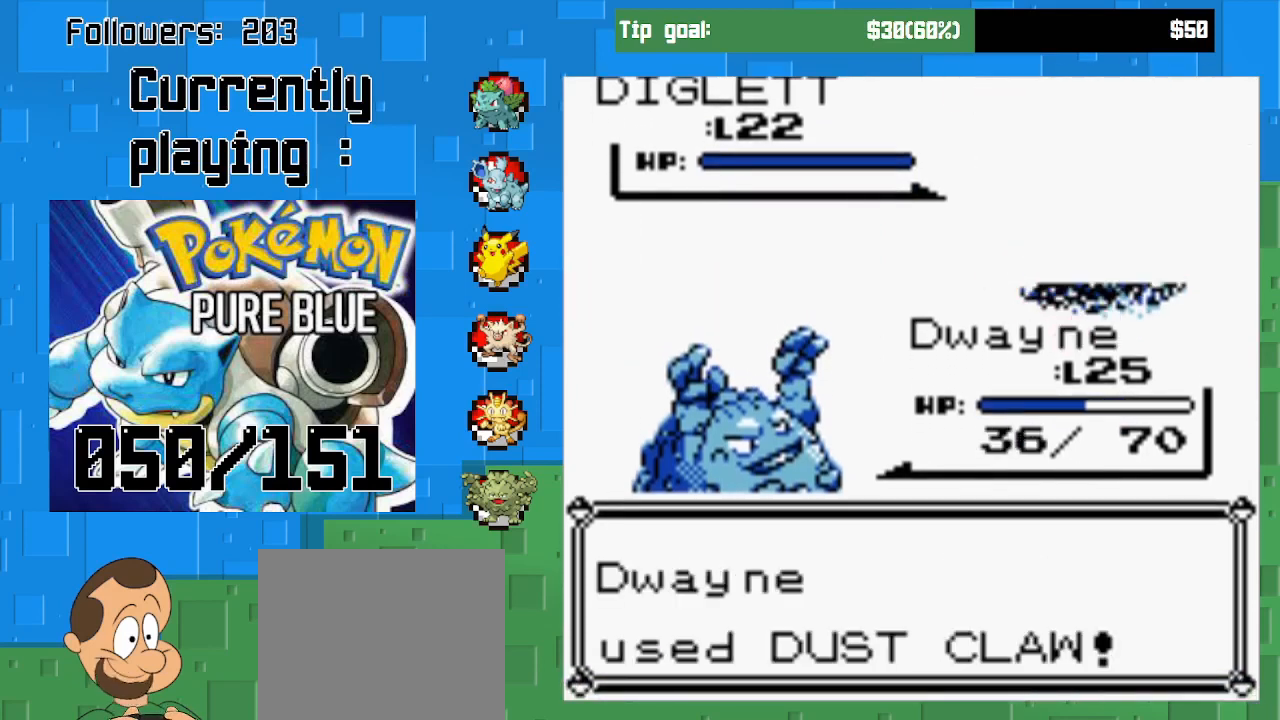
{"buttons": [], "left_stick": "center", "right_stick": "center", "events": []}
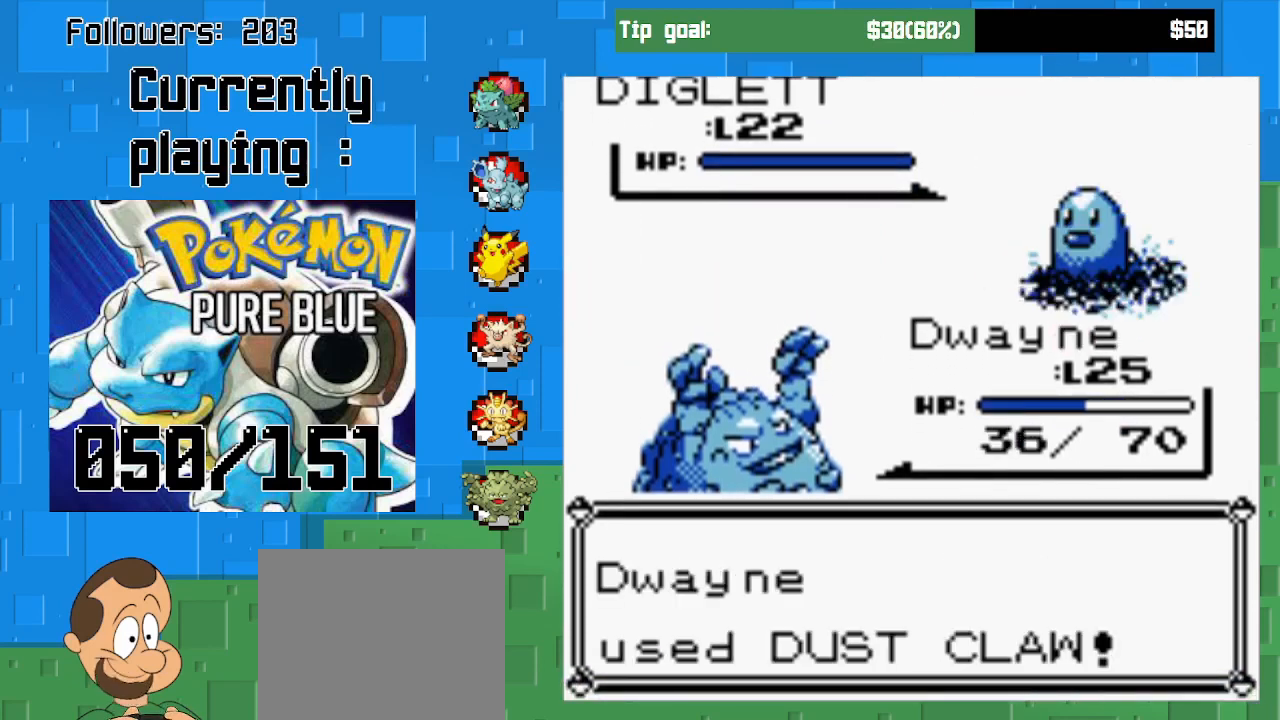
{"buttons": [], "left_stick": "center", "right_stick": "center", "events": []}
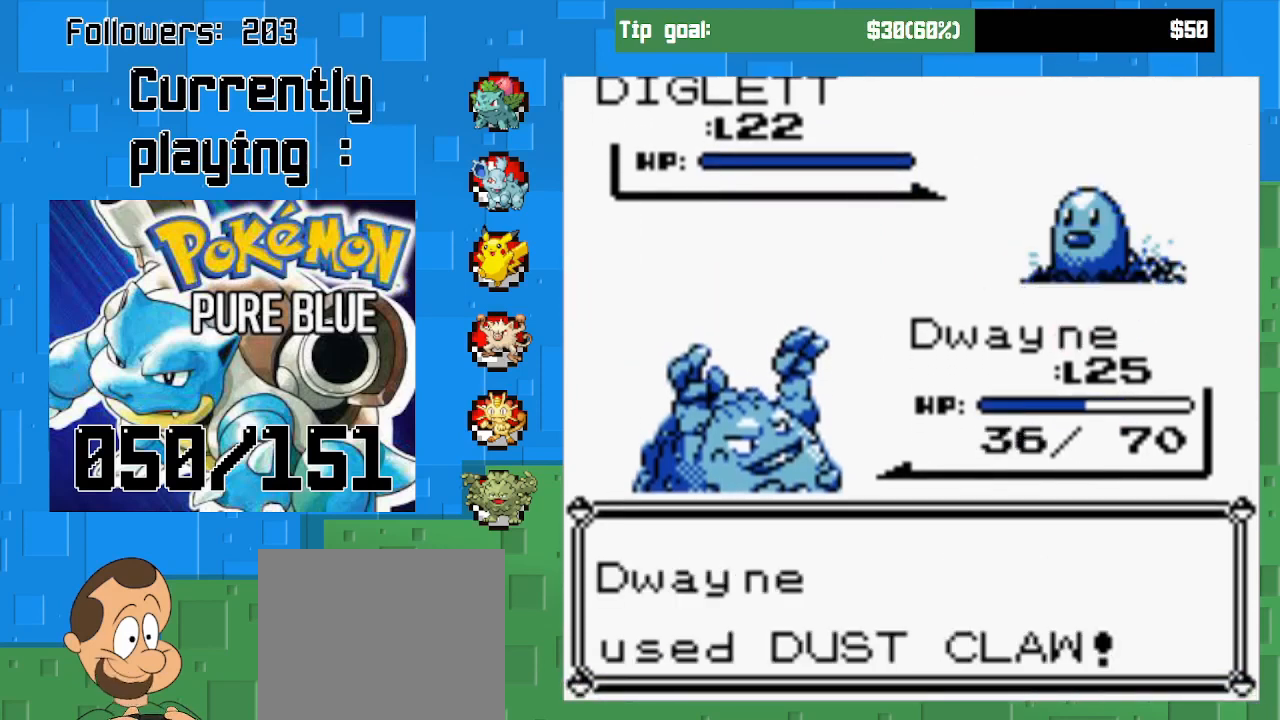
{"buttons": [], "left_stick": "center", "right_stick": "center", "events": []}
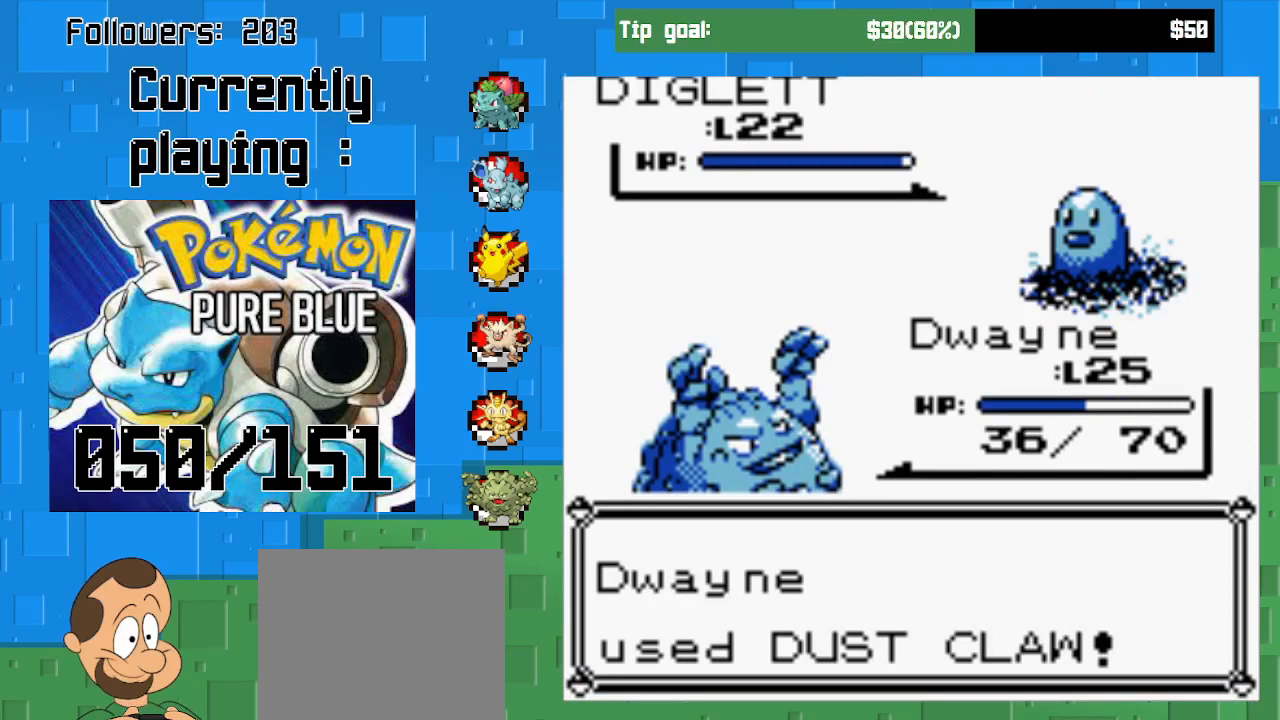
{"buttons": [], "left_stick": "center", "right_stick": "center", "events": []}
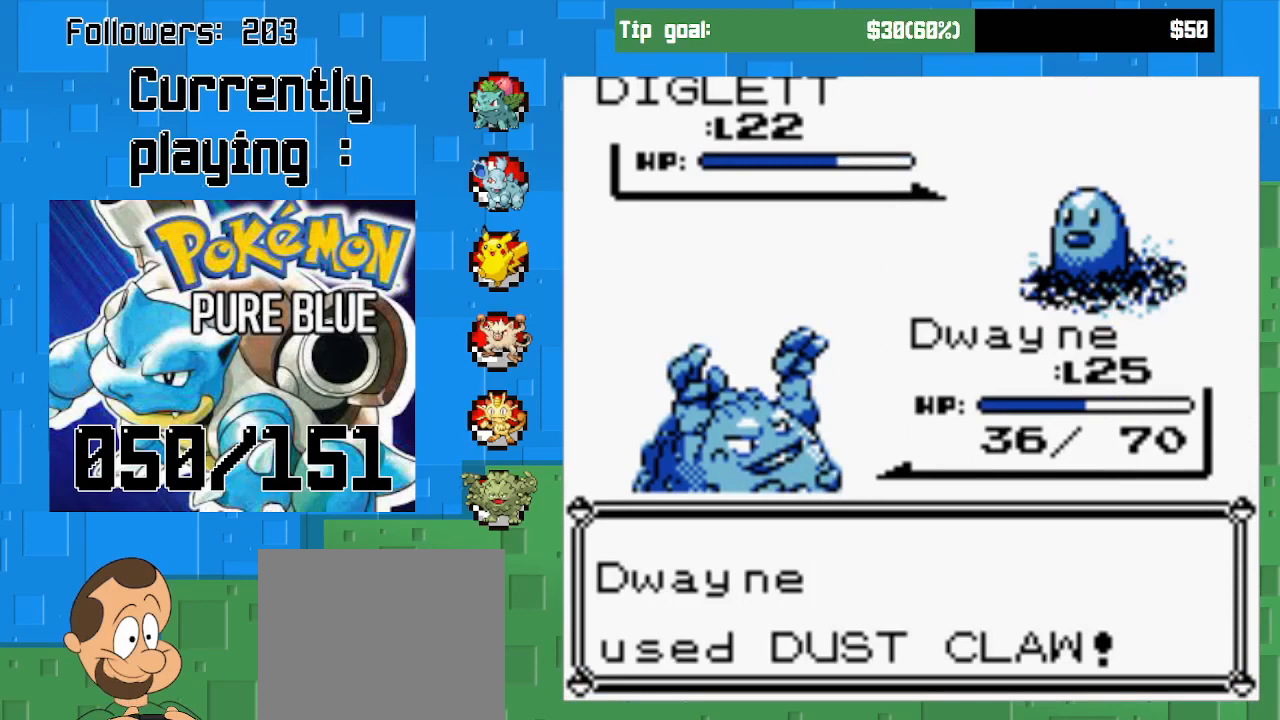
{"buttons": [], "left_stick": "center", "right_stick": "center", "events": []}
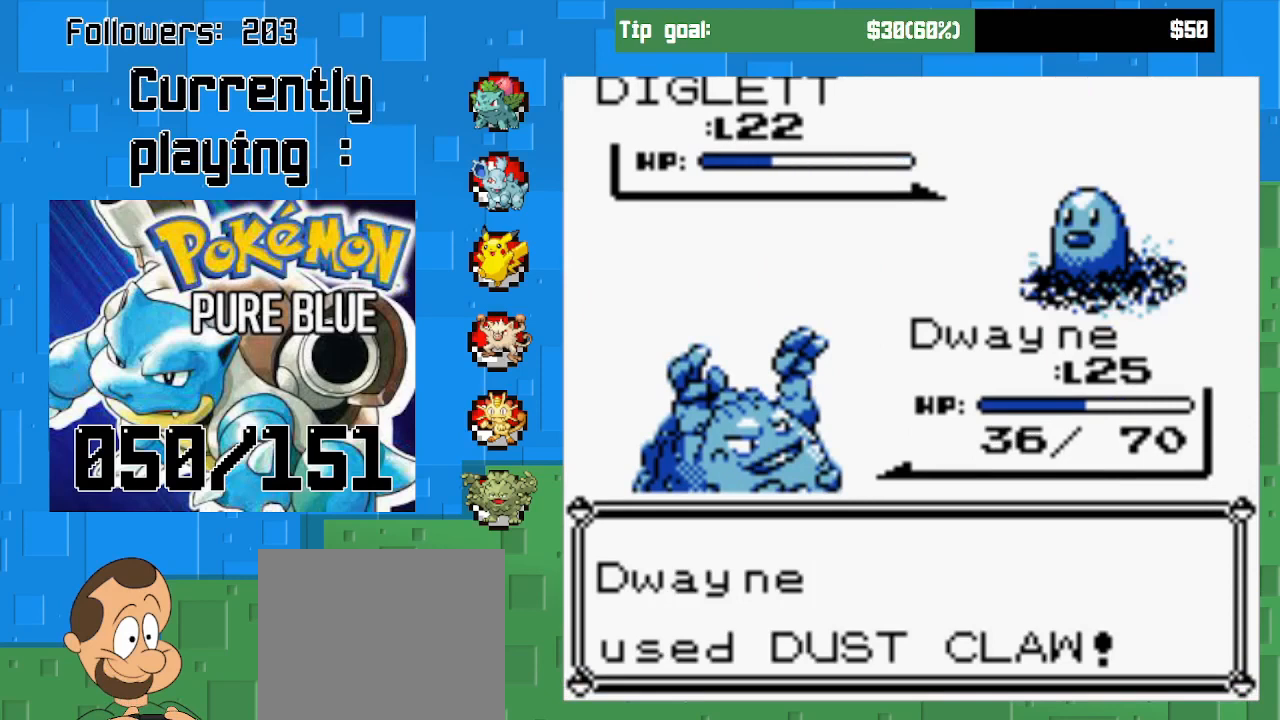
{"buttons": [], "left_stick": "center", "right_stick": "center", "events": []}
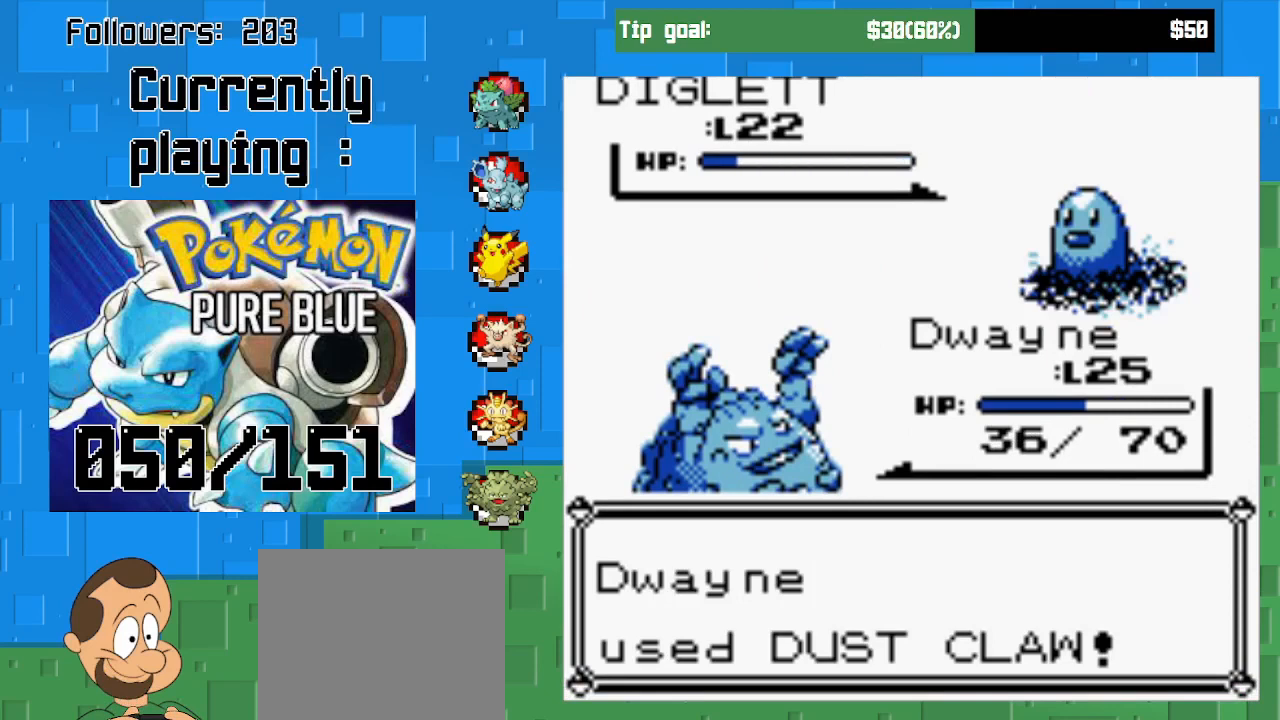
{"buttons": [], "left_stick": "center", "right_stick": "center", "events": [[367, "CIRCLE", "down"], [500, "CIRCLE", "up"]]}
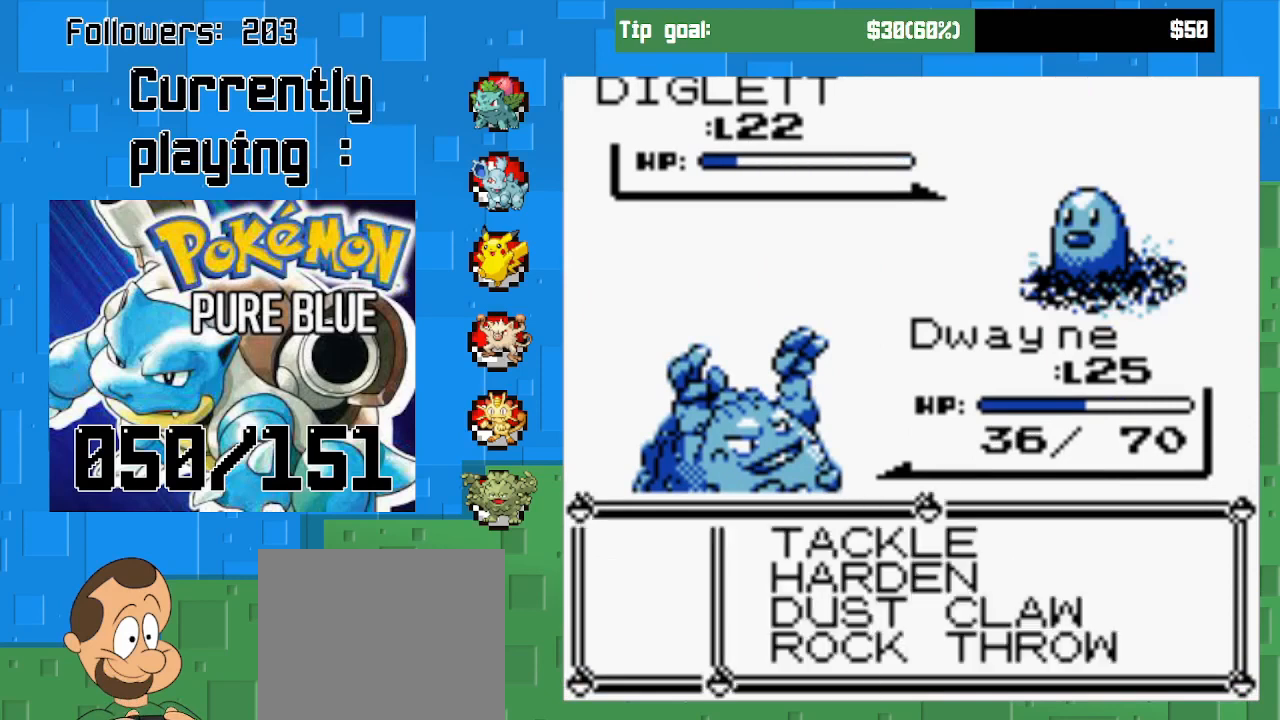
{"buttons": ["CIRCLE"], "left_stick": "center", "right_stick": "center", "events": [[67, "CIRCLE", "down"], [167, "CIRCLE", "up"], [233, "CIRCLE", "down"]]}
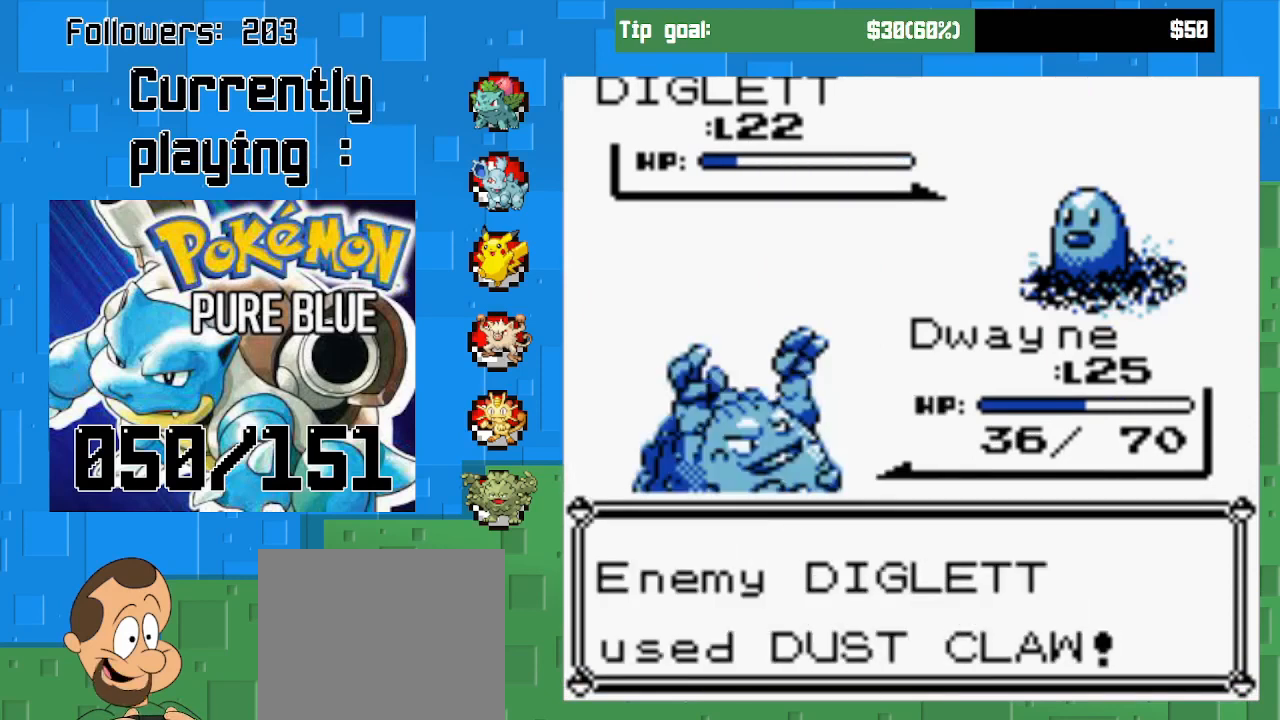
{"buttons": ["CIRCLE"], "left_stick": "center", "right_stick": "center", "events": [[167, "CIRCLE", "up"], [433, "CIRCLE", "down"]]}
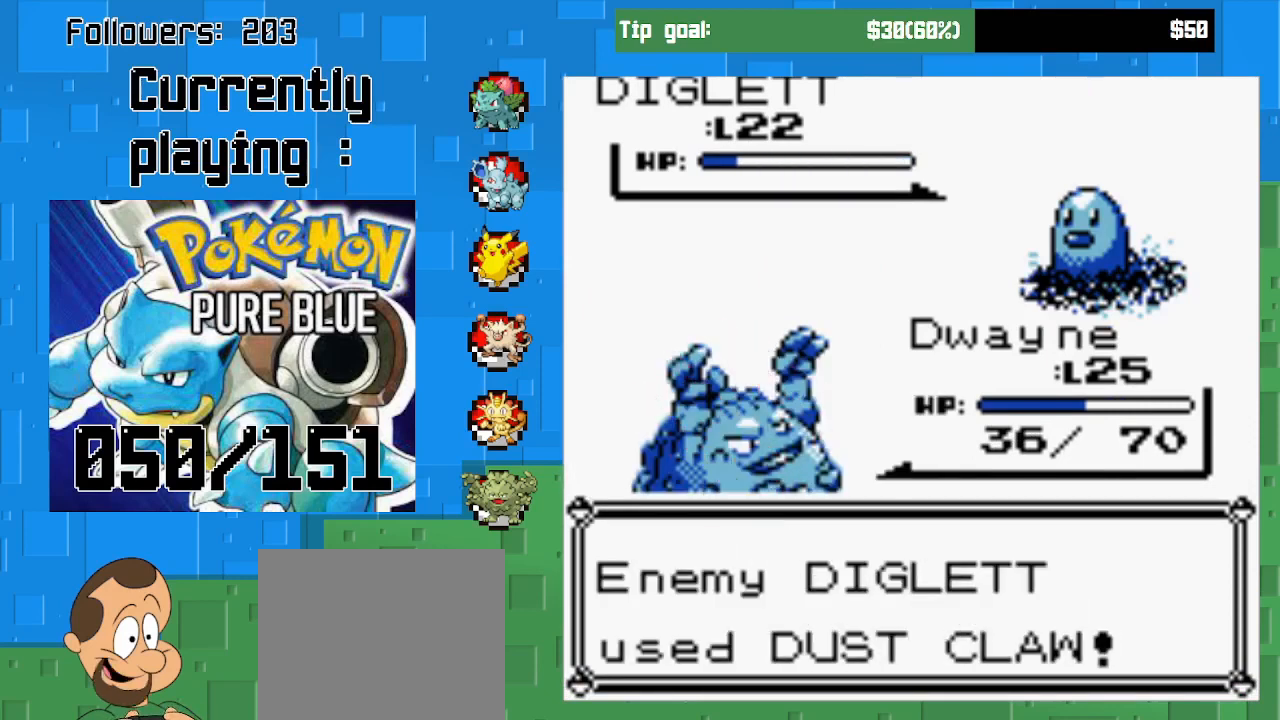
{"buttons": [], "left_stick": "center", "right_stick": "center", "events": [[200, "CIRCLE", "up"]]}
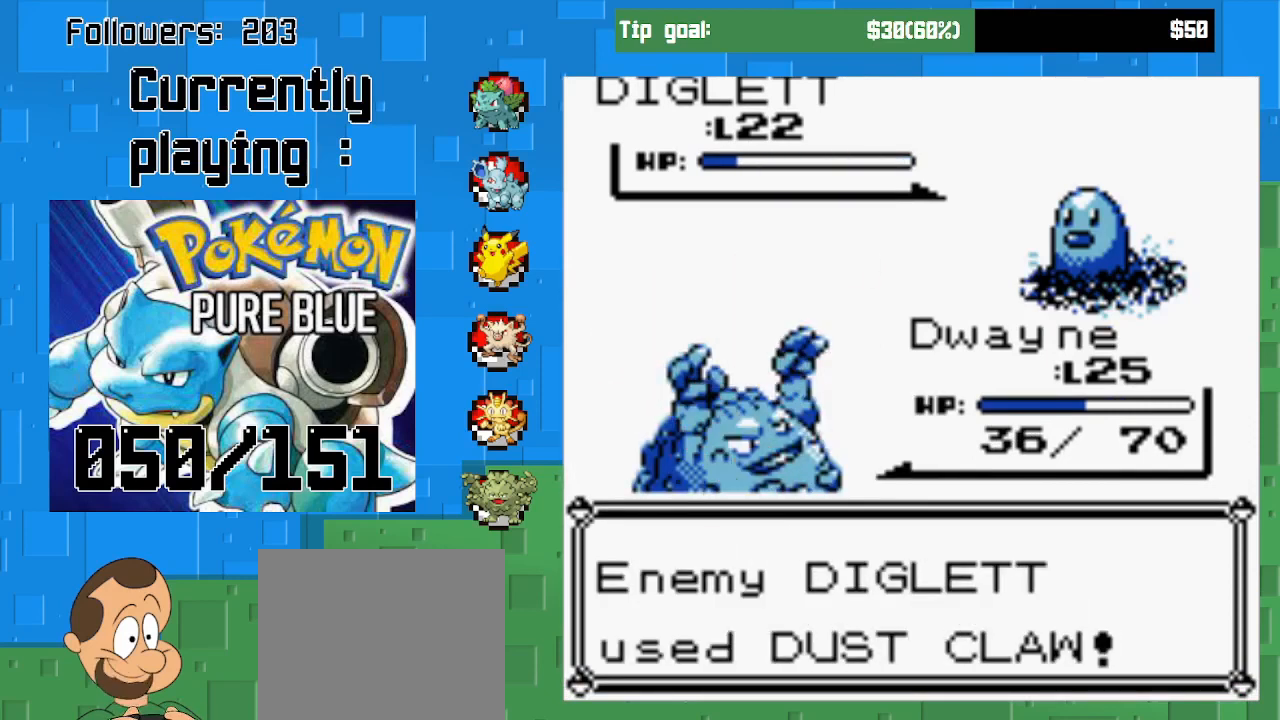
{"buttons": [], "left_stick": "center", "right_stick": "center", "events": [[133, "CIRCLE", "down"], [433, "CIRCLE", "up"]]}
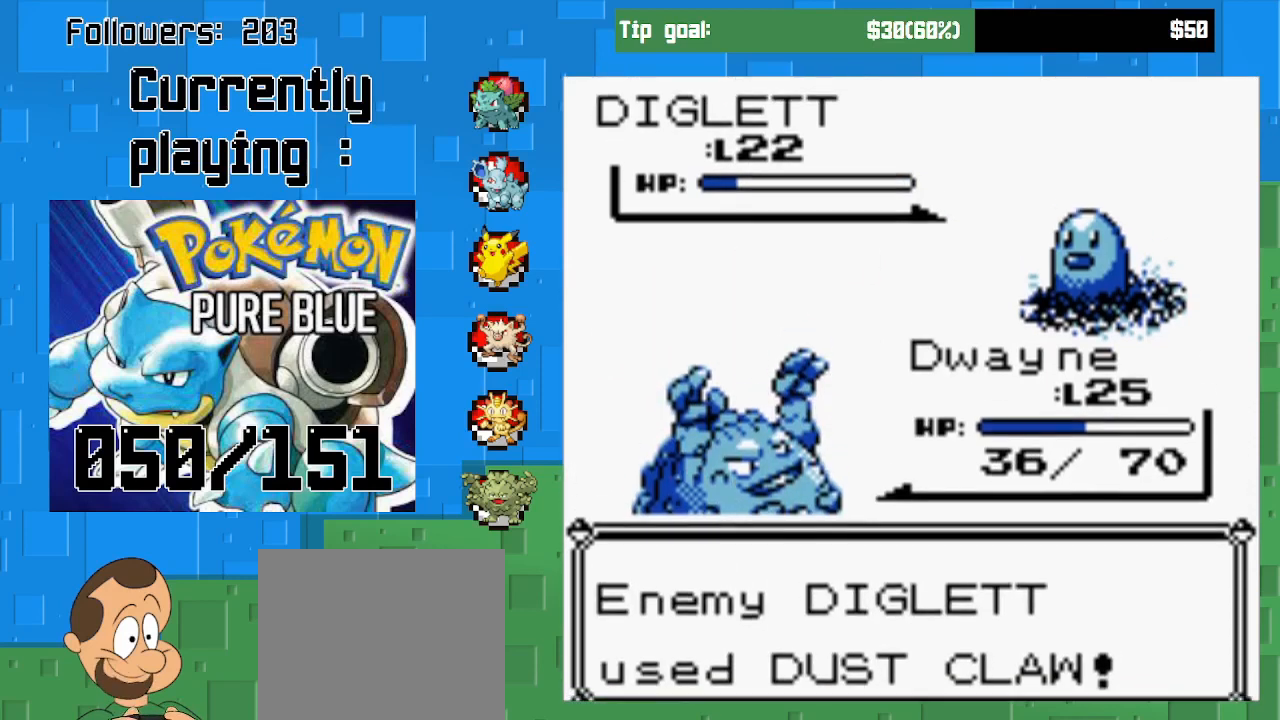
{"buttons": [], "left_stick": "center", "right_stick": "center", "events": [[67, "CIRCLE", "down"], [233, "CIRCLE", "up"]]}
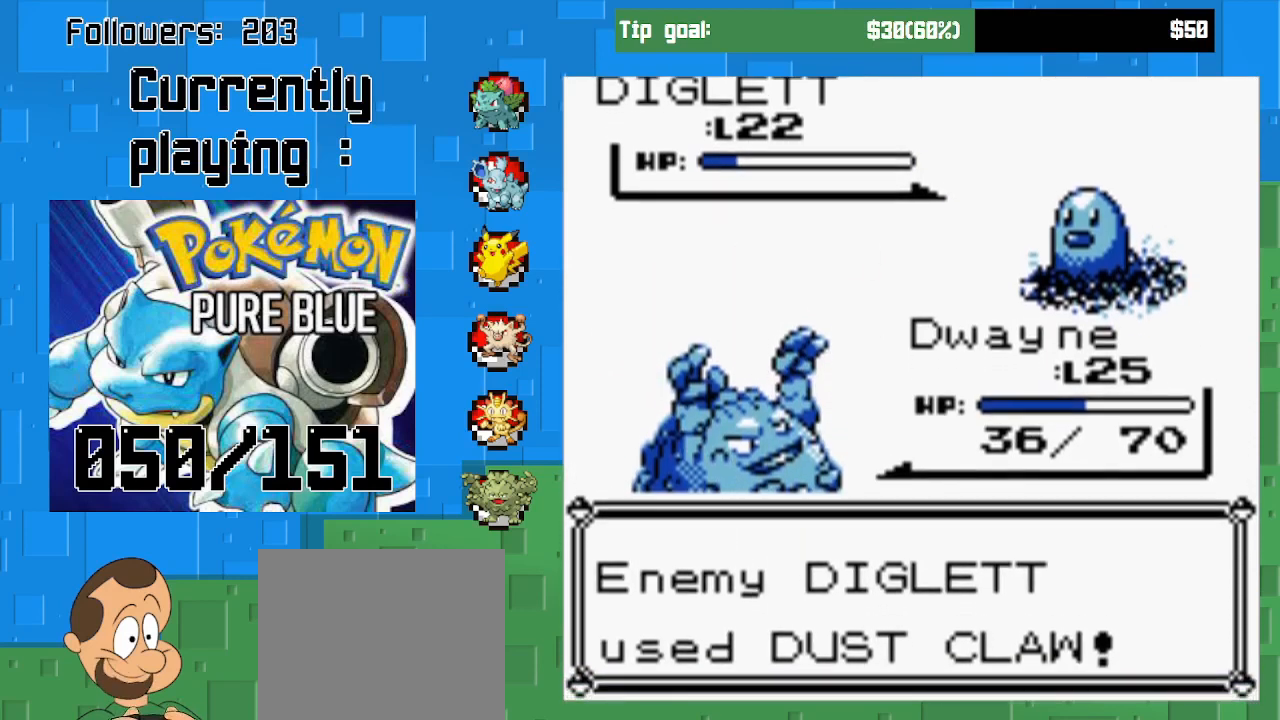
{"buttons": [], "left_stick": "center", "right_stick": "center", "events": [[33, "CIRCLE", "down"], [200, "CIRCLE", "up"], [267, "CIRCLE", "down"], [500, "CIRCLE", "up"]]}
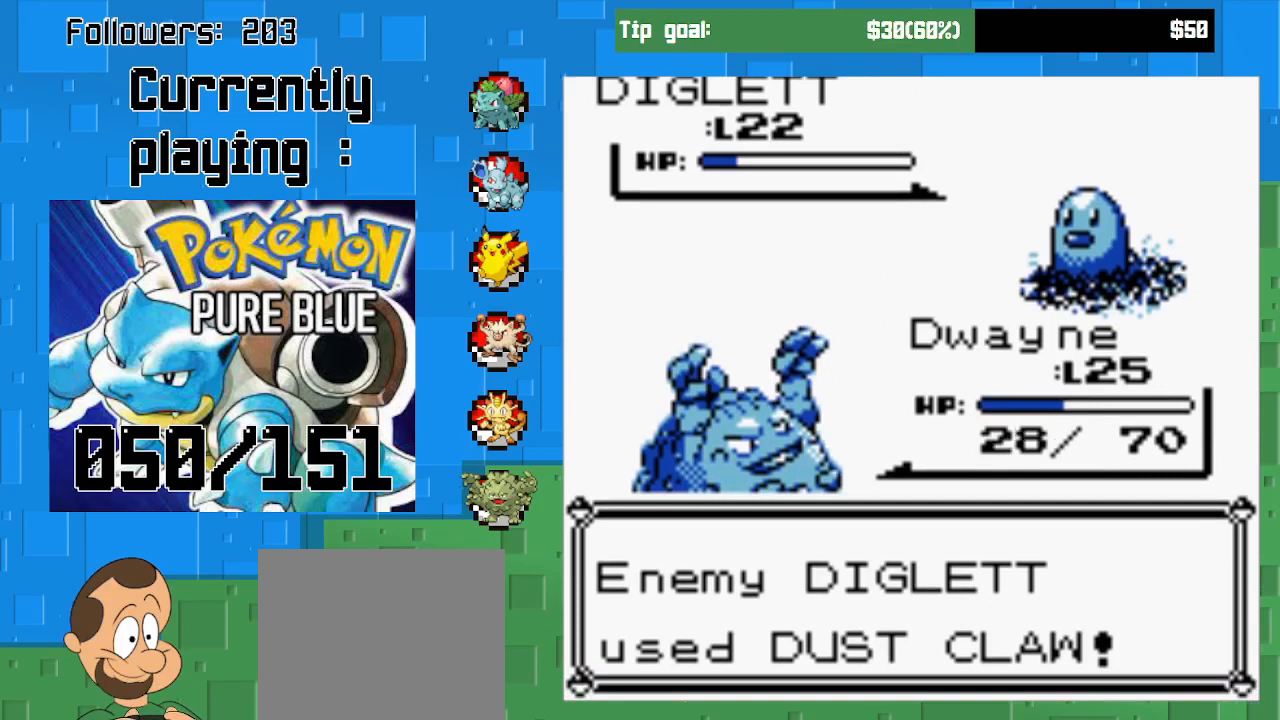
{"buttons": [], "left_stick": "center", "right_stick": "center", "events": []}